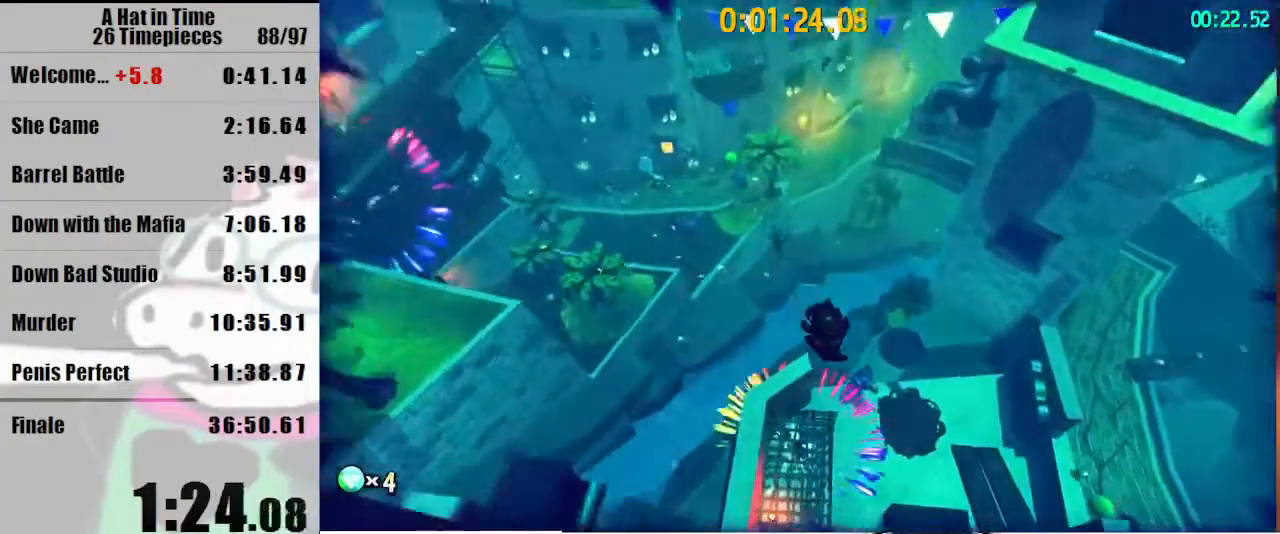
Gameplay with keyboard and mouse; each line is a JSON object with the keys and mouse buttons held at the frame after it. "events" lists presses ("down") and releases ("up") of "a", "d", "e", "lagwarps", "luigi", "q", "s", "shift", "space", "w", "mouse_left", "mouse_right", "mouse_wheel_up" and "mouse_wheel_down" between this image and that frame as [ms after this image, input, new state], when the widget could be followed in between. "mouse_left", "mouse_right", "mouse_wheel_up", "mouse_wheel_down" = the "left", "right", "wheel_up", "wheel_down" buttons of the "mouse" list. No other keys are recorded. Mouse movement is not recorded. Key names are as the overlay labels them; some are game actions (e.g. jump) rather than physical keys.
{"keys": ["s", "shift"], "mouse": [], "events": [[100, "d", "down"], [167, "s", "down"], [433, "d", "up"]]}
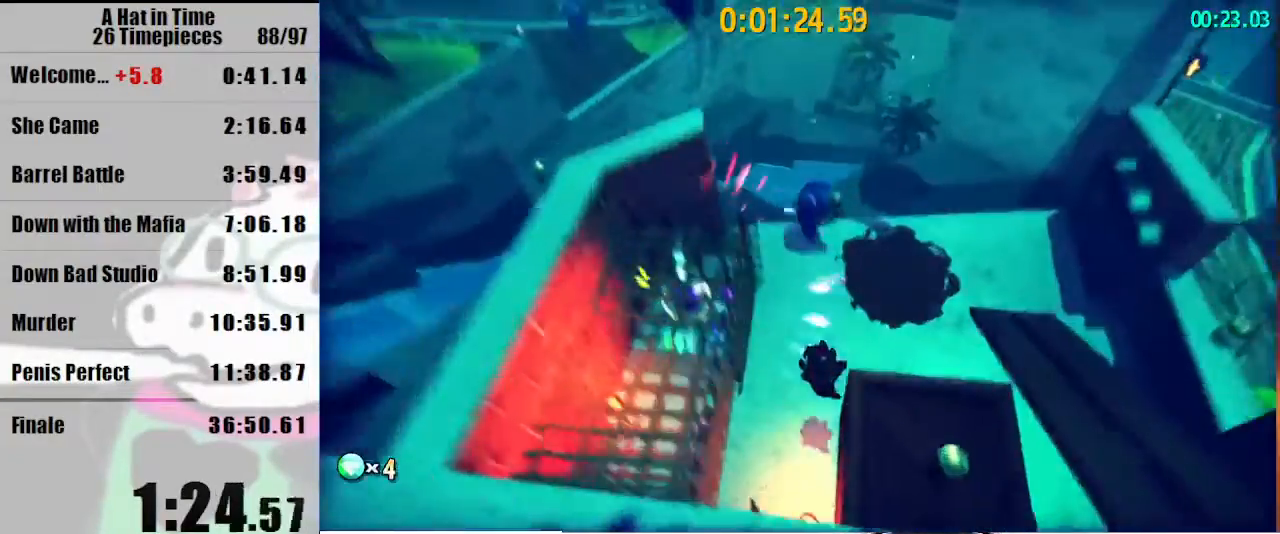
{"keys": ["a", "s", "shift"], "mouse": [], "events": [[33, "mouse_right", "down"], [33, "space", "down"], [133, "mouse_right", "up"], [133, "space", "up"], [167, "d", "down"], [467, "a", "down"], [467, "d", "up"]]}
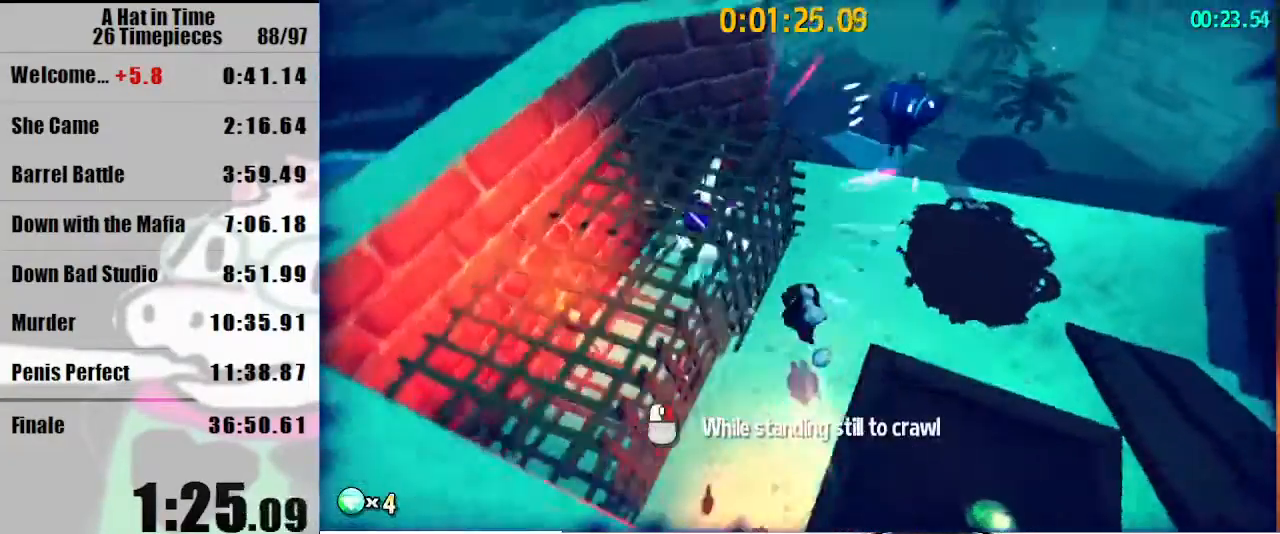
{"keys": ["a", "shift", "w"], "mouse": [], "events": [[100, "s", "up"], [267, "w", "down"], [367, "mouse_right", "down"], [467, "mouse_right", "up"]]}
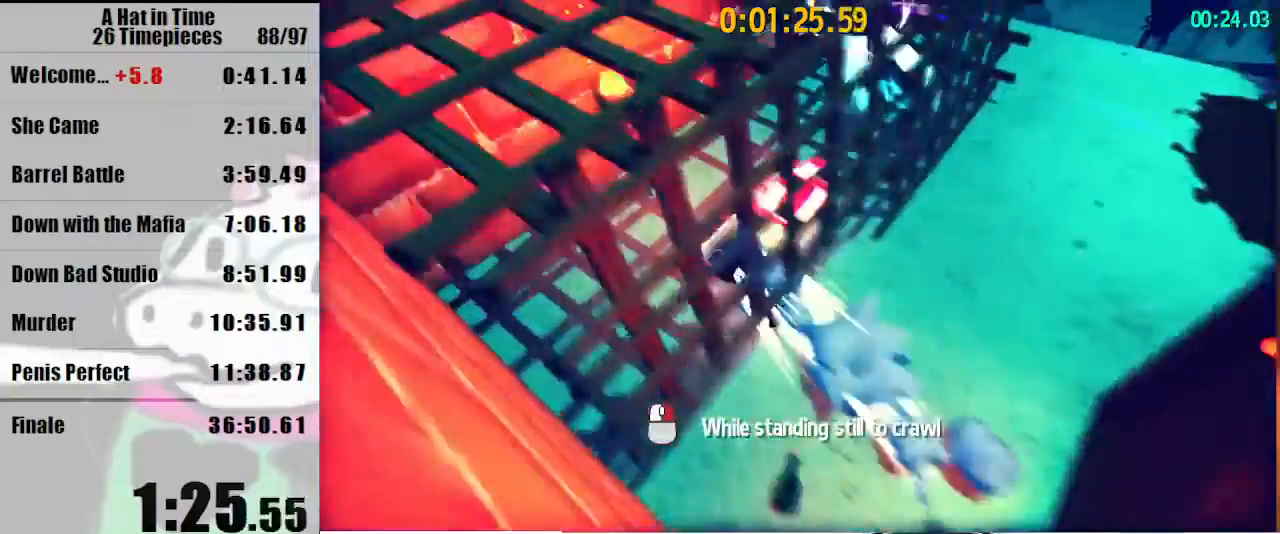
{"keys": ["d", "shift", "w"], "mouse": [], "events": [[33, "a", "up"], [67, "mouse_right", "down"], [167, "mouse_right", "up"], [200, "d", "down"]]}
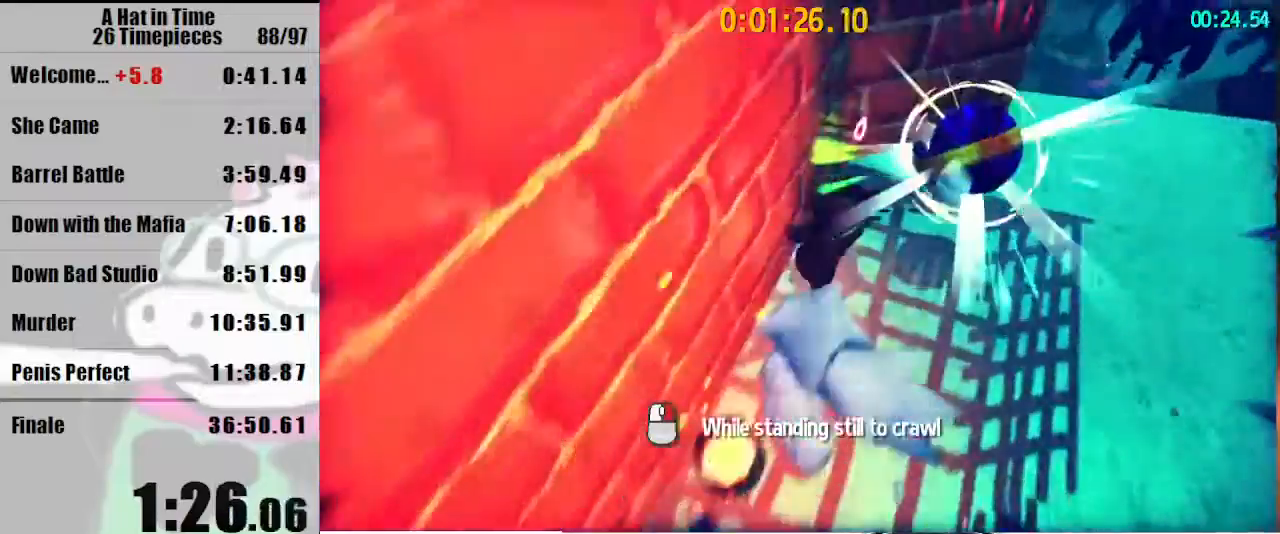
{"keys": ["d", "s", "shift"], "mouse": [], "events": [[33, "w", "up"], [133, "s", "down"], [167, "a", "down"], [167, "d", "up"], [400, "a", "up"], [500, "d", "down"]]}
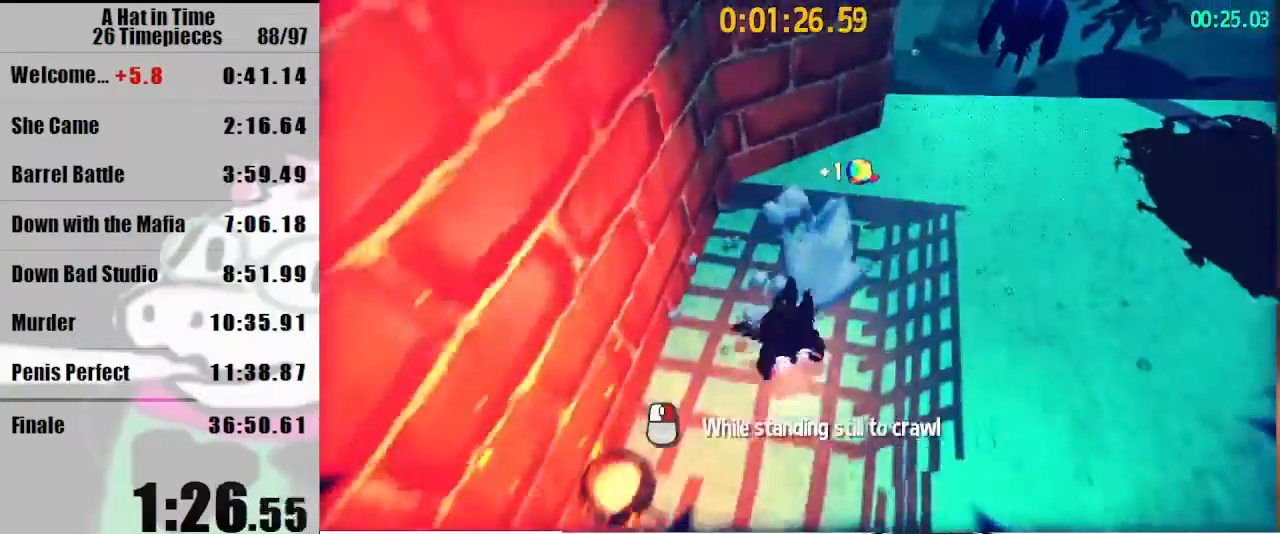
{"keys": ["d", "shift", "w"], "mouse": ["right"], "events": [[200, "s", "up"], [267, "mouse_right", "down"], [267, "w", "down"], [367, "mouse_right", "up"], [467, "mouse_right", "down"]]}
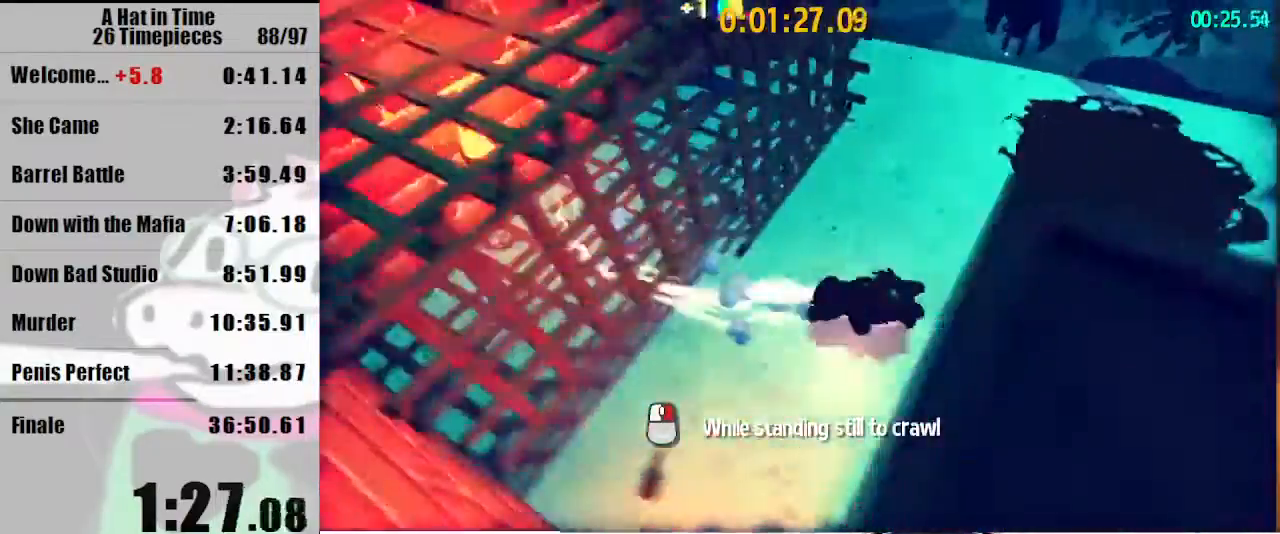
{"keys": ["shift", "w"], "mouse": [], "events": [[67, "mouse_right", "up"], [300, "d", "up"]]}
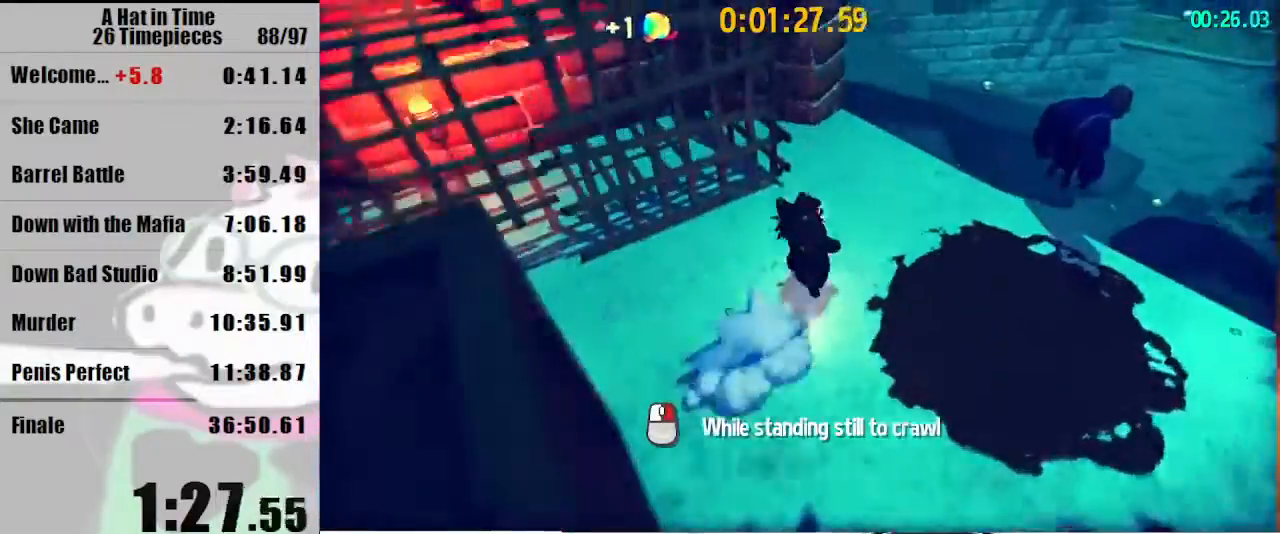
{"keys": ["shift", "w"], "mouse": [], "events": [[67, "d", "down"], [233, "d", "up"]]}
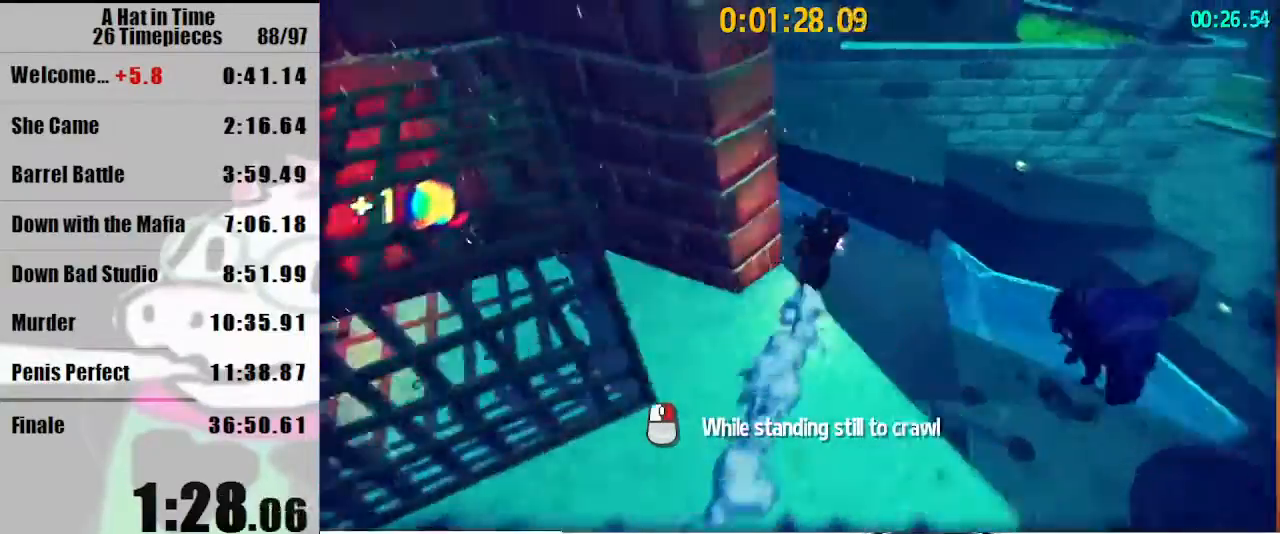
{"keys": ["shift", "w"], "mouse": [], "events": [[133, "space", "down"], [200, "space", "up"], [233, "space", "down"], [267, "space", "up"]]}
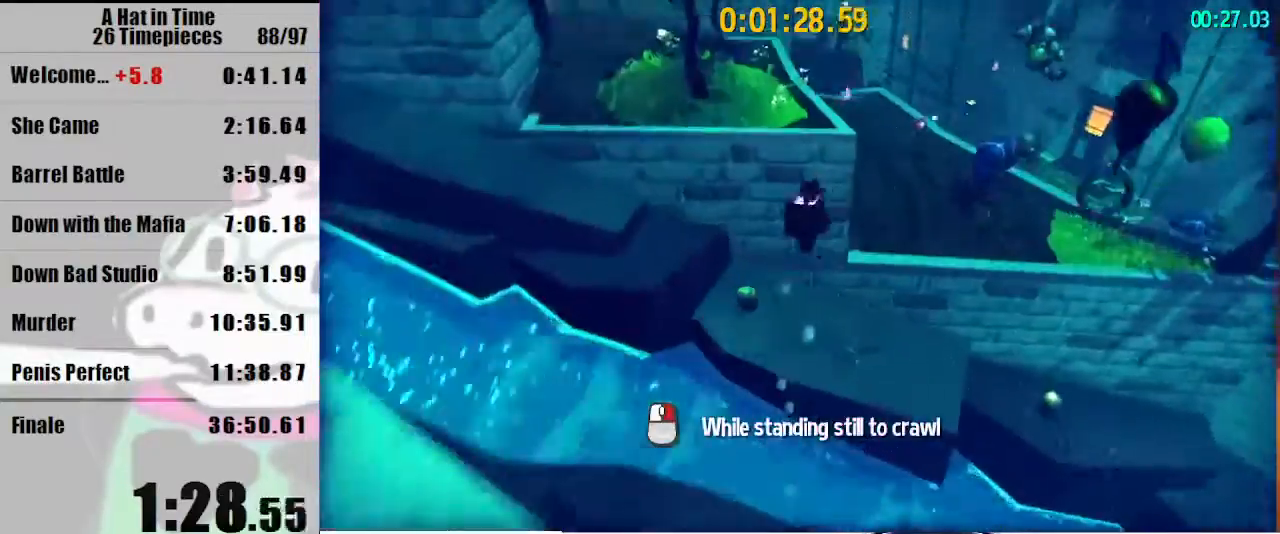
{"keys": ["shift", "w"], "mouse": [], "events": [[233, "a", "down"], [433, "a", "up"]]}
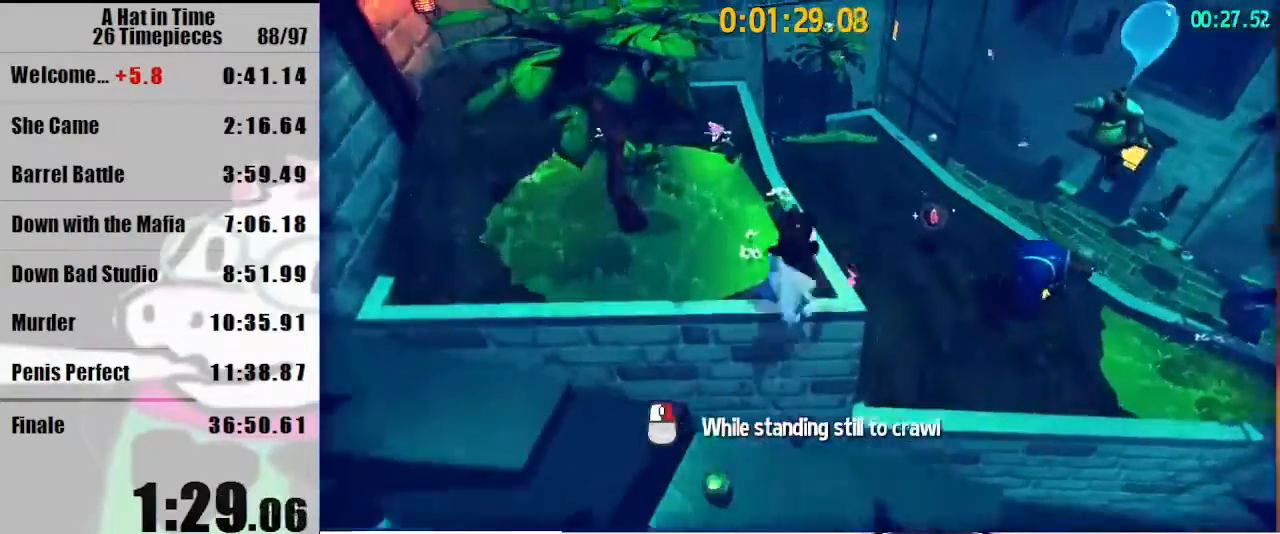
{"keys": ["shift", "w"], "mouse": [], "events": [[367, "space", "down"], [433, "space", "up"]]}
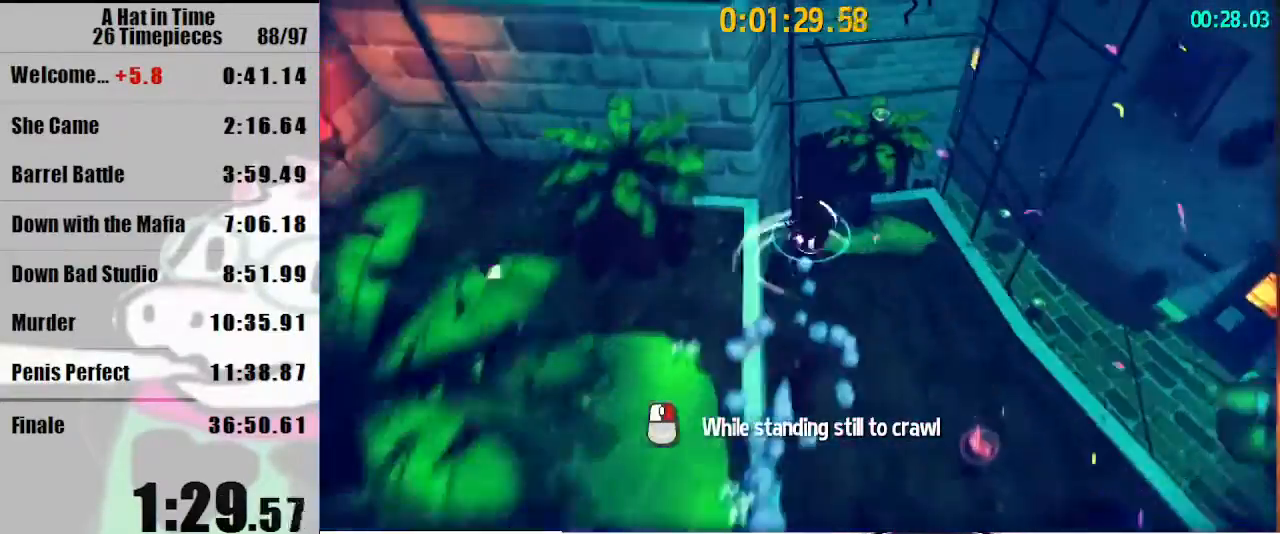
{"keys": ["a", "shift"], "mouse": [], "events": [[333, "a", "down"], [467, "w", "up"]]}
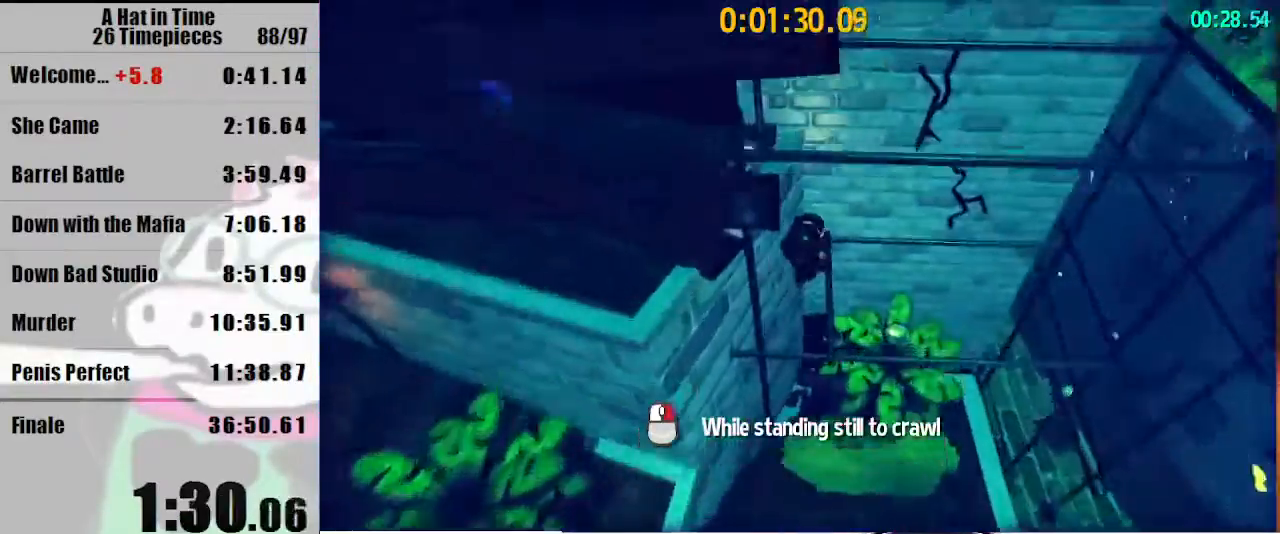
{"keys": ["a", "shift"], "mouse": [], "events": []}
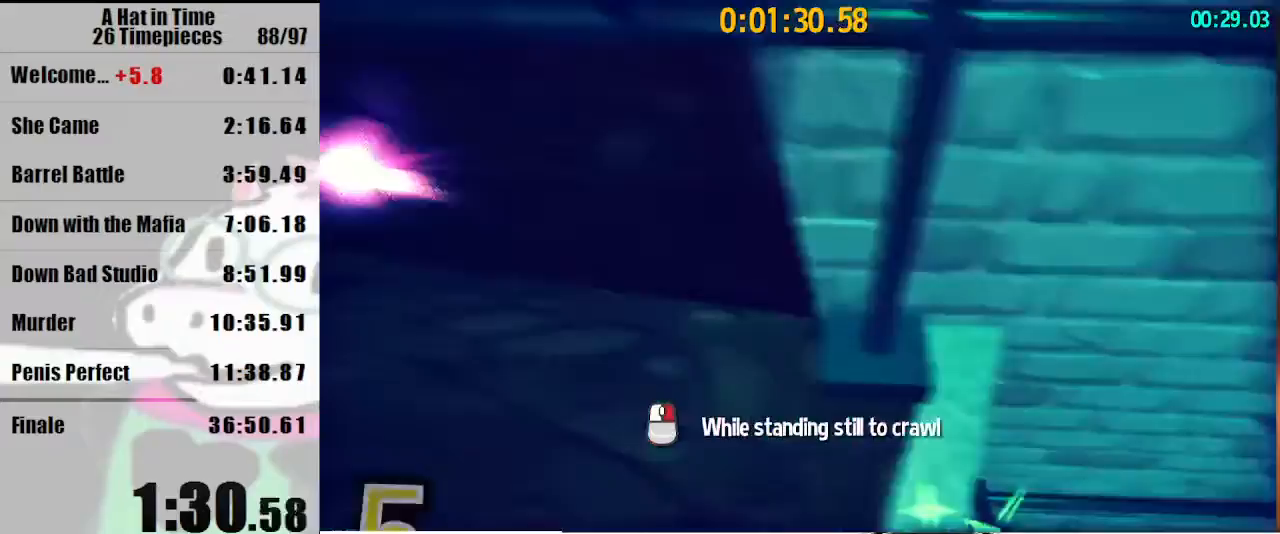
{"keys": ["d", "s", "shift"], "mouse": [], "events": [[233, "space", "down"], [267, "space", "up"], [300, "a", "up"], [367, "d", "down"], [467, "s", "down"]]}
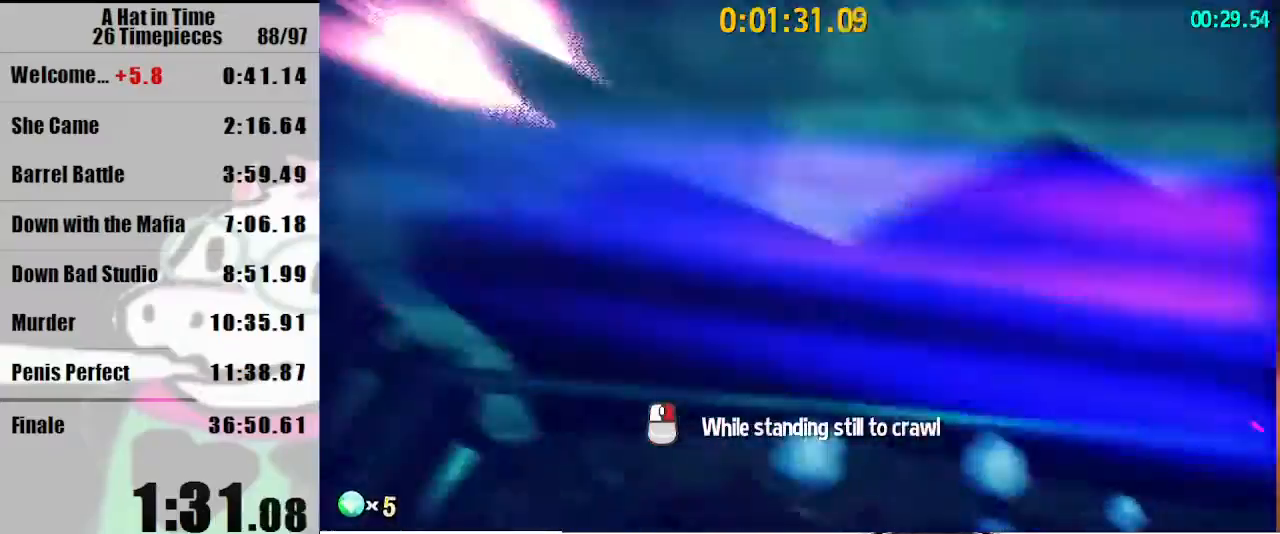
{"keys": ["d", "shift", "w"], "mouse": [], "events": [[100, "s", "up"], [433, "w", "down"]]}
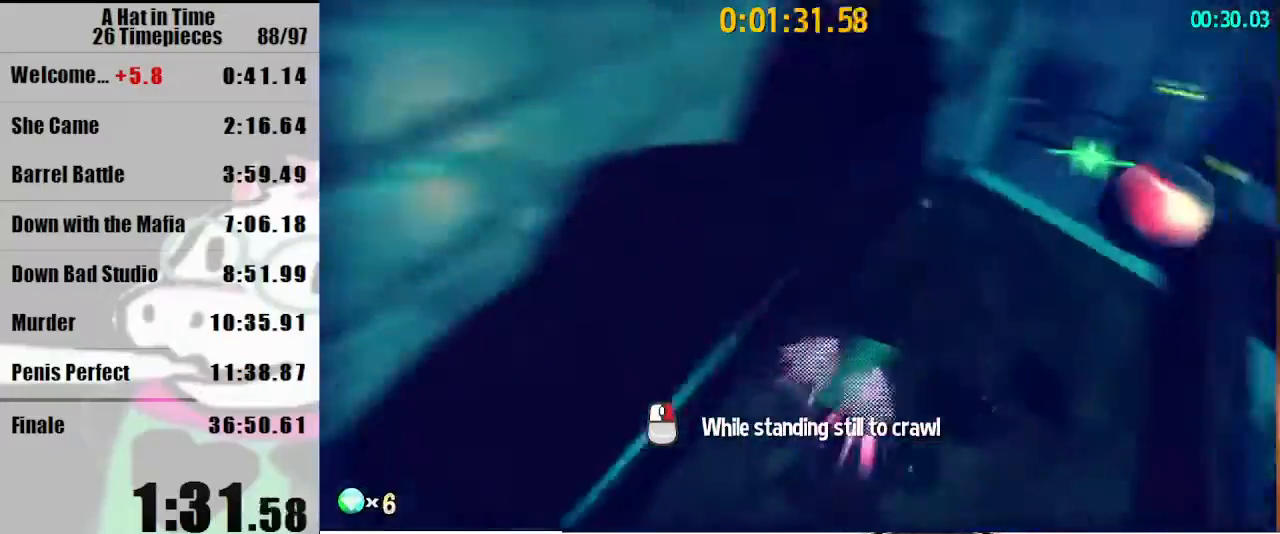
{"keys": ["space", "w"], "mouse": [], "events": [[100, "d", "up"], [433, "shift", "up"], [433, "space", "down"]]}
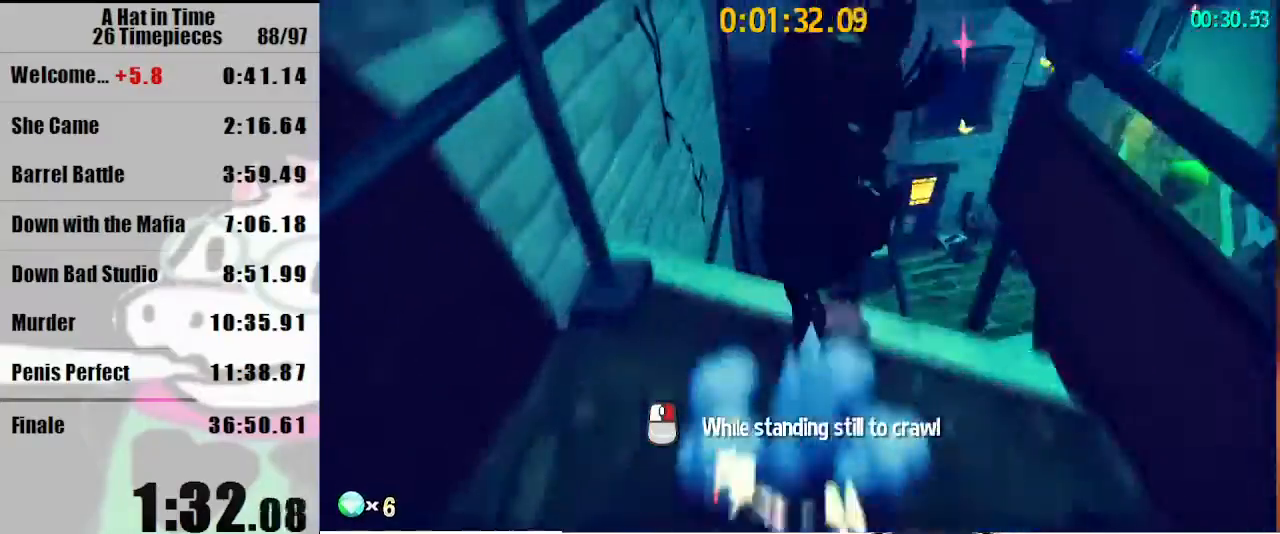
{"keys": ["w"], "mouse": [], "events": [[133, "d", "down"], [300, "d", "up"], [400, "space", "up"]]}
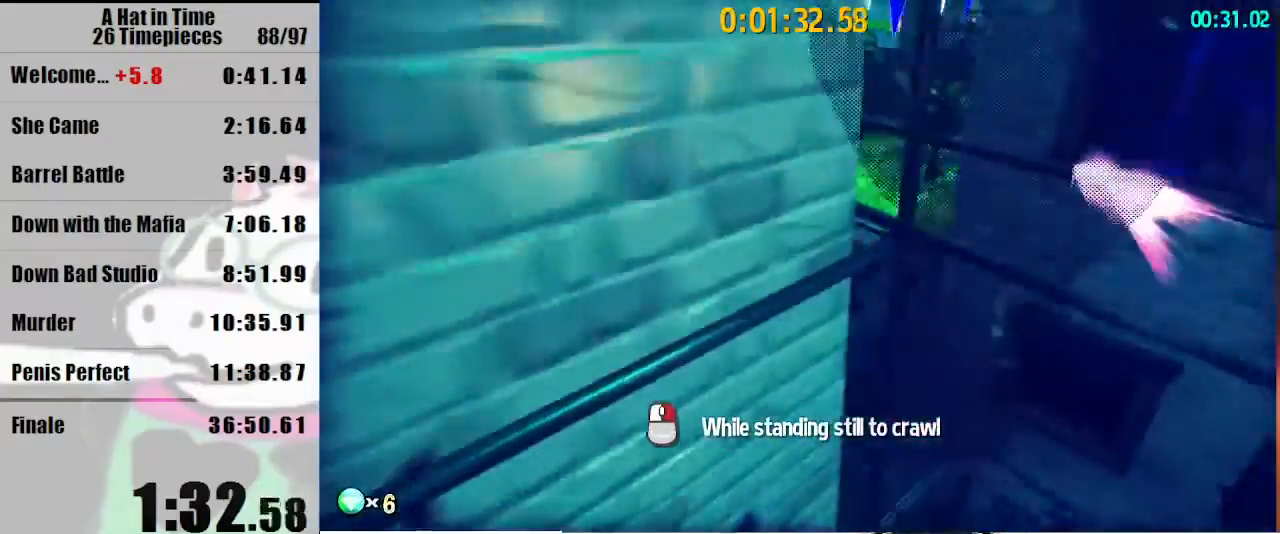
{"keys": ["space", "w"], "mouse": ["right"], "events": [[100, "space", "down"], [367, "a", "down"], [467, "a", "up"], [467, "mouse_right", "down"]]}
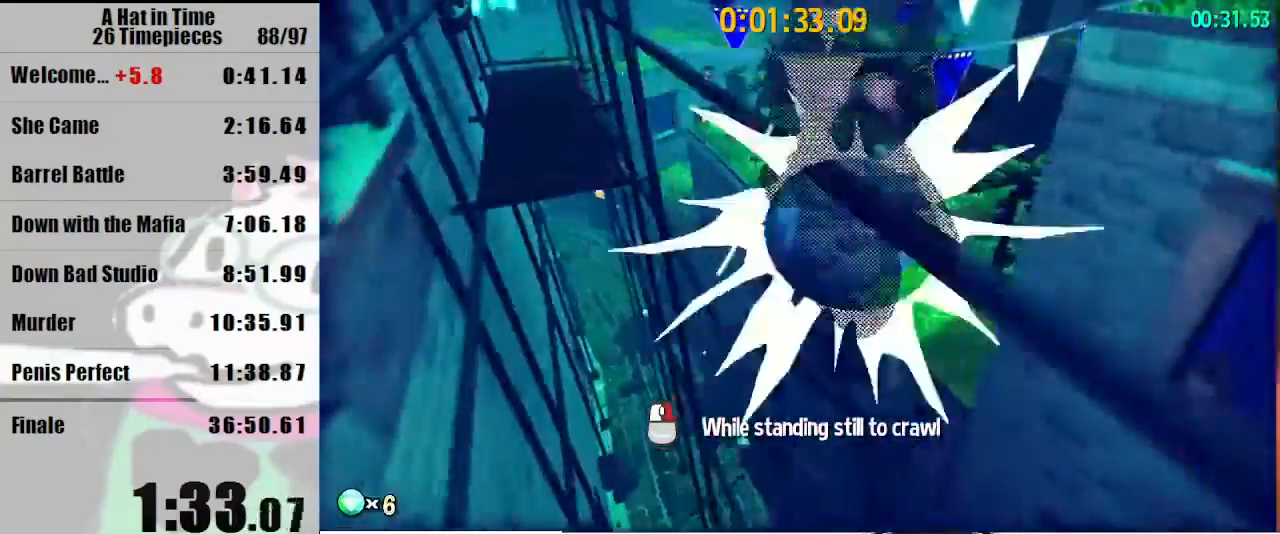
{"keys": ["space", "w"], "mouse": [], "events": [[100, "mouse_right", "up"], [200, "mouse_right", "down"], [300, "mouse_right", "up"], [300, "space", "up"], [500, "space", "down"]]}
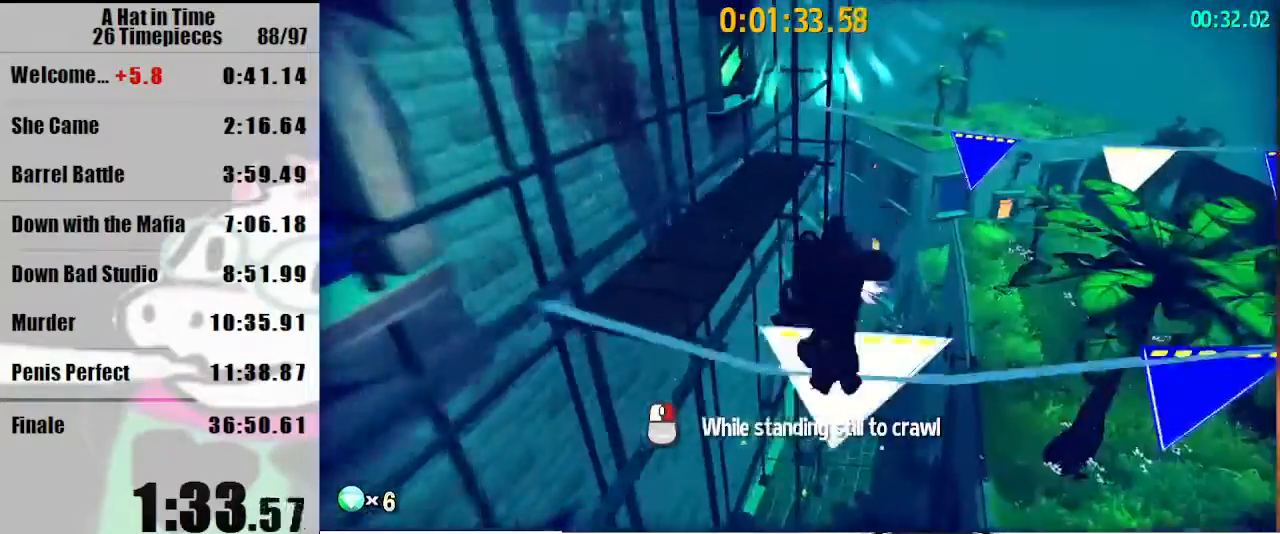
{"keys": ["space", "w"], "mouse": [], "events": [[233, "space", "up"], [367, "space", "down"]]}
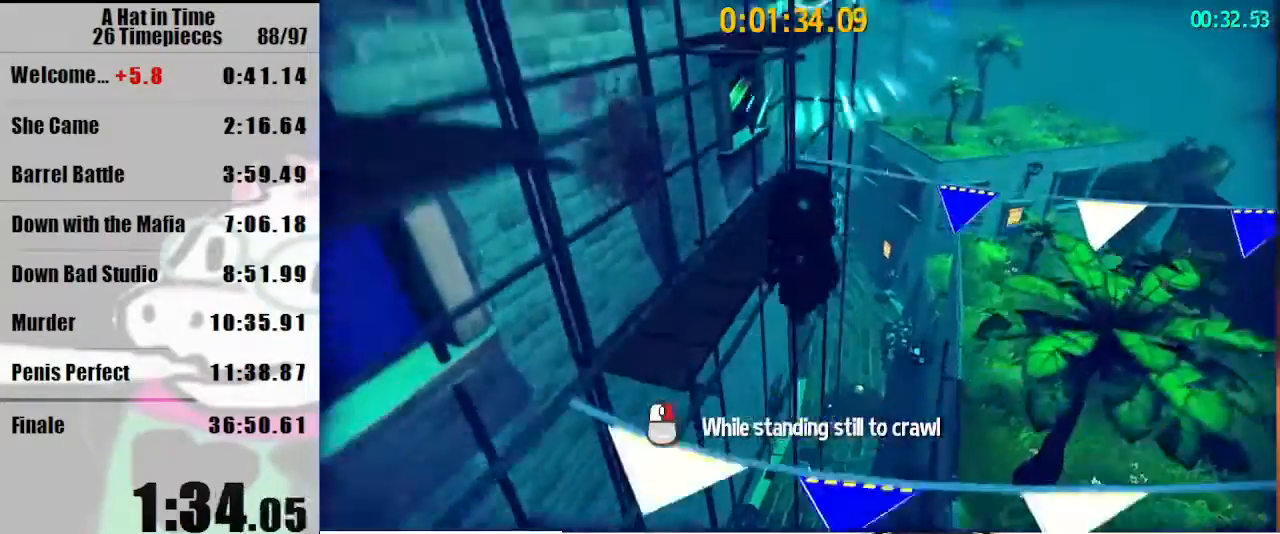
{"keys": ["space", "w"], "mouse": ["right"], "events": [[100, "space", "up"], [233, "space", "down"], [467, "mouse_right", "down"]]}
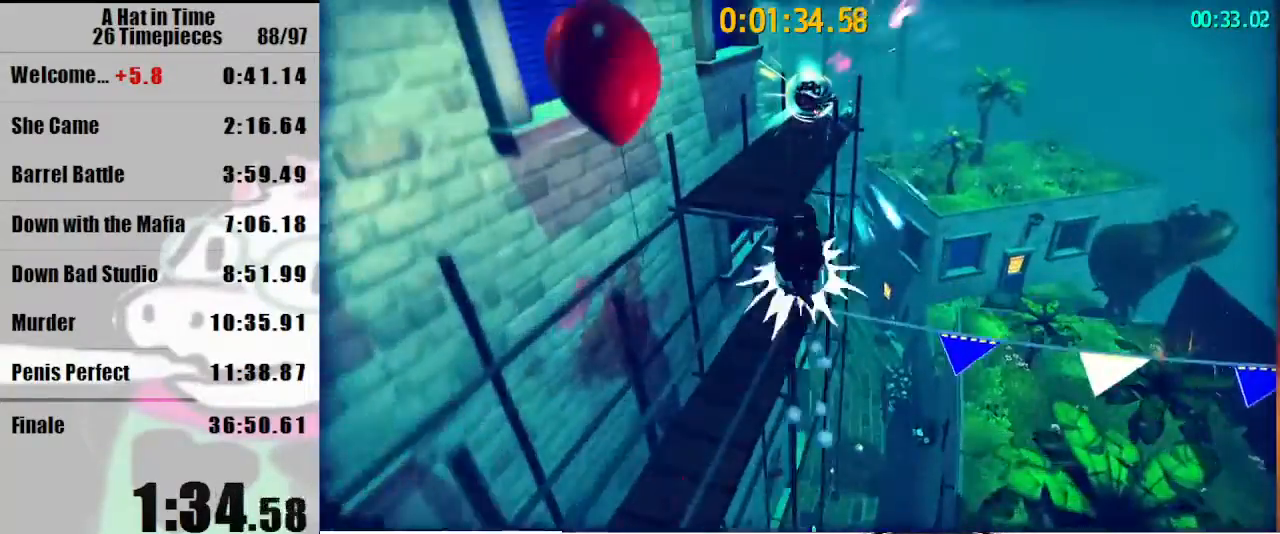
{"keys": ["shift", "w"], "mouse": [], "events": [[67, "mouse_right", "up"], [100, "shift", "down"], [333, "mouse_right", "down"], [433, "mouse_right", "up"], [467, "space", "up"]]}
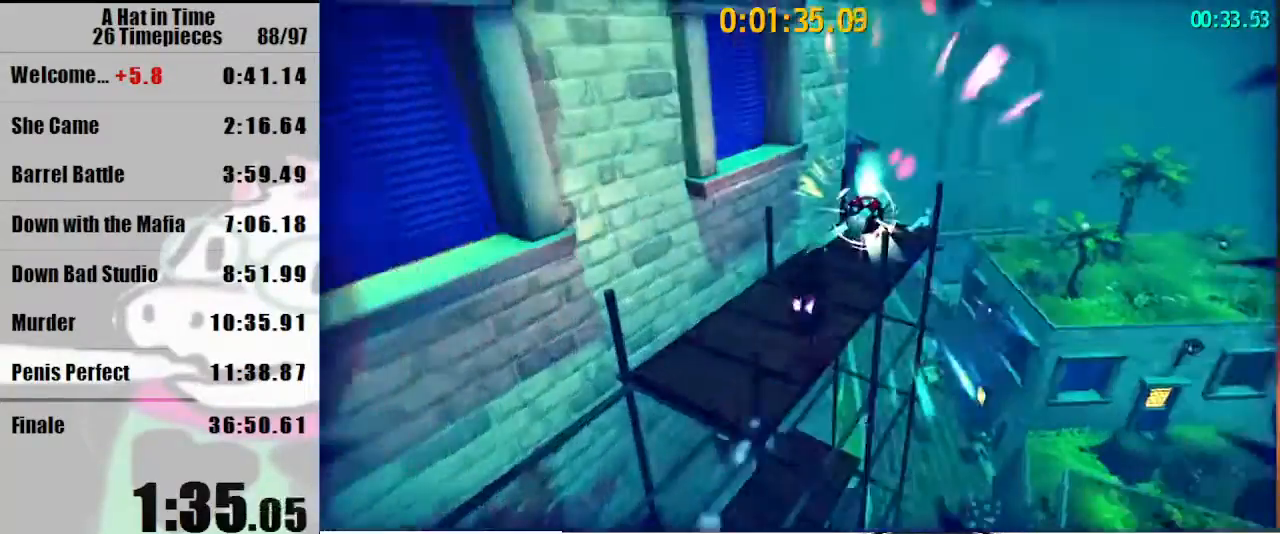
{"keys": ["a", "shift"], "mouse": [], "events": [[133, "d", "down"], [400, "a", "down"], [467, "d", "up"], [500, "w", "up"]]}
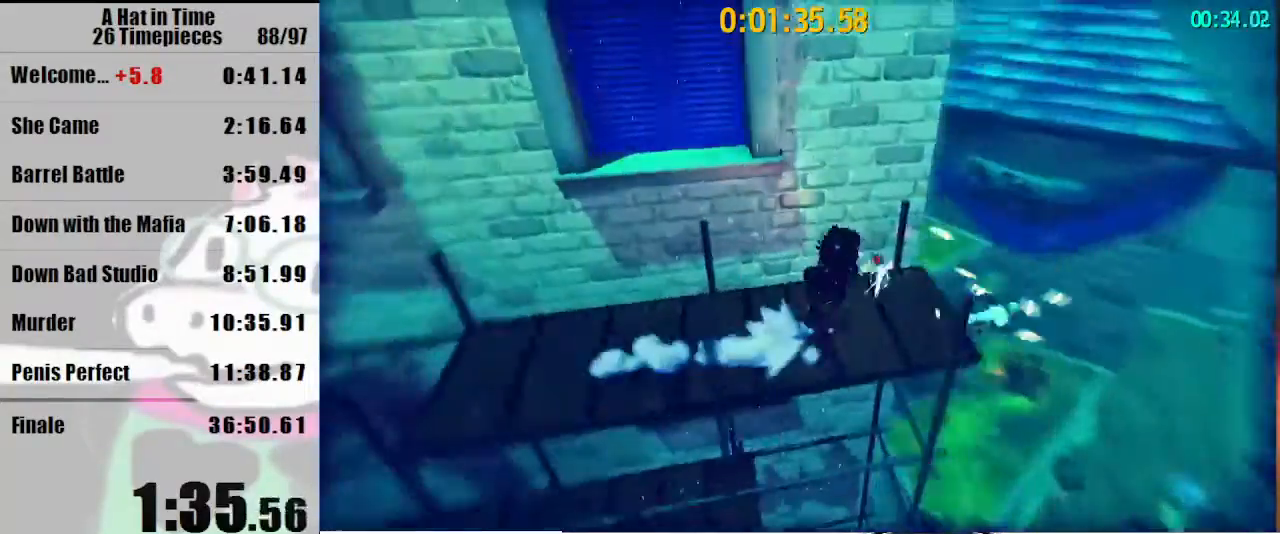
{"keys": ["a", "shift"], "mouse": [], "events": [[200, "s", "down"], [267, "s", "up"]]}
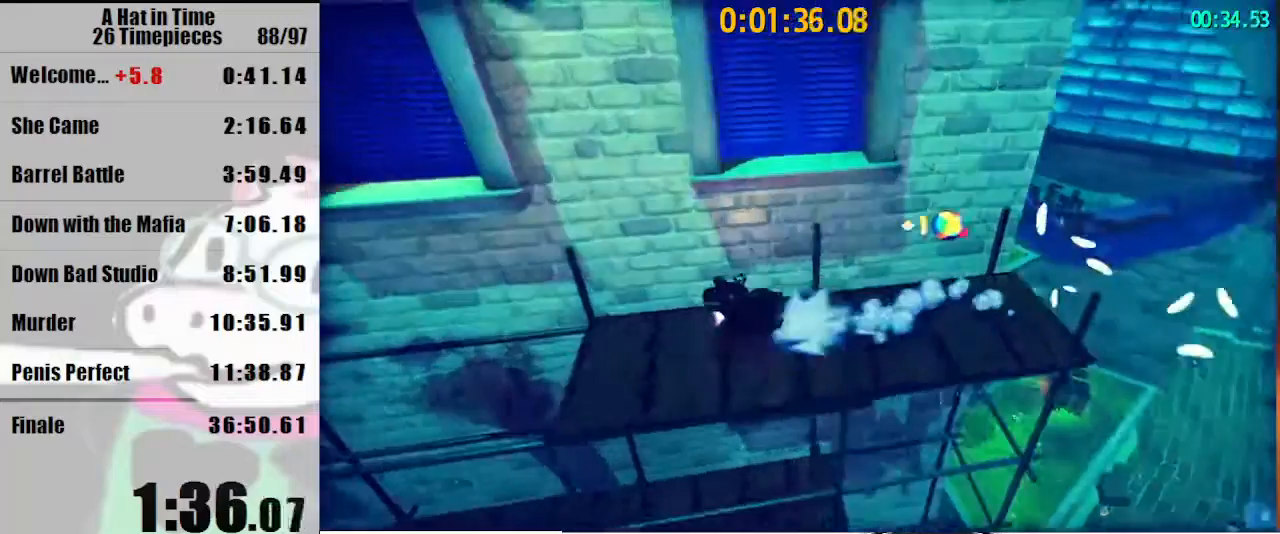
{"keys": ["d", "shift"], "mouse": [], "events": [[100, "space", "down"], [233, "space", "up"], [300, "s", "down"], [400, "a", "up"], [400, "d", "down"], [467, "s", "up"]]}
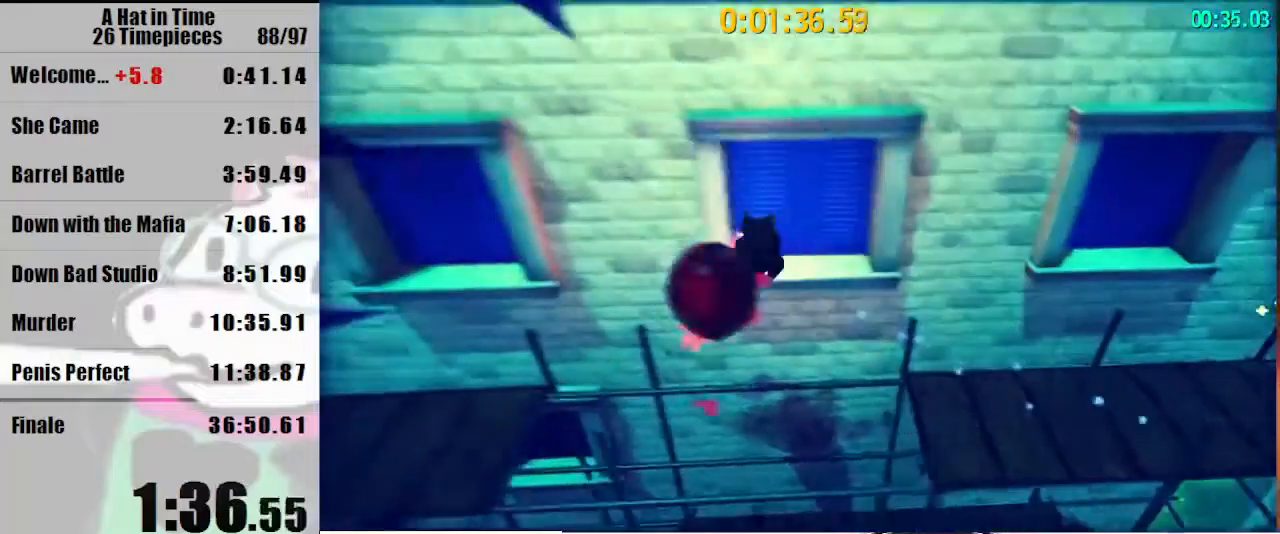
{"keys": ["shift", "w"], "mouse": ["right"], "events": [[67, "w", "down"], [267, "d", "up"], [400, "space", "down"], [500, "mouse_right", "down"], [500, "space", "up"]]}
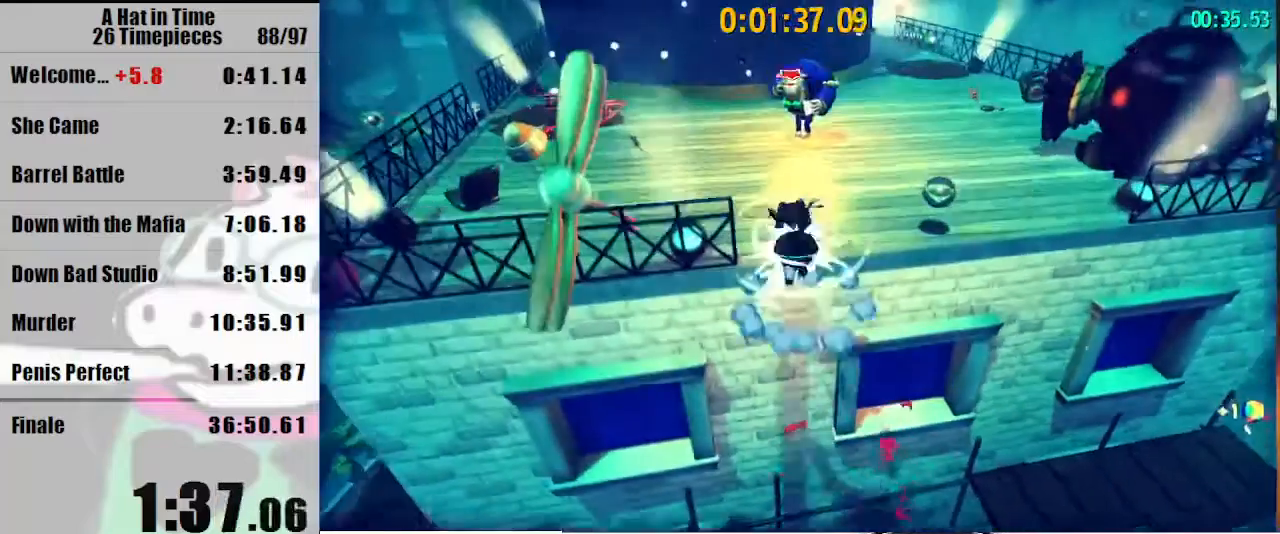
{"keys": [], "mouse": [], "events": [[100, "mouse_right", "up"], [367, "mouse_right", "down"], [467, "mouse_right", "up"], [500, "shift", "up"], [500, "w", "up"]]}